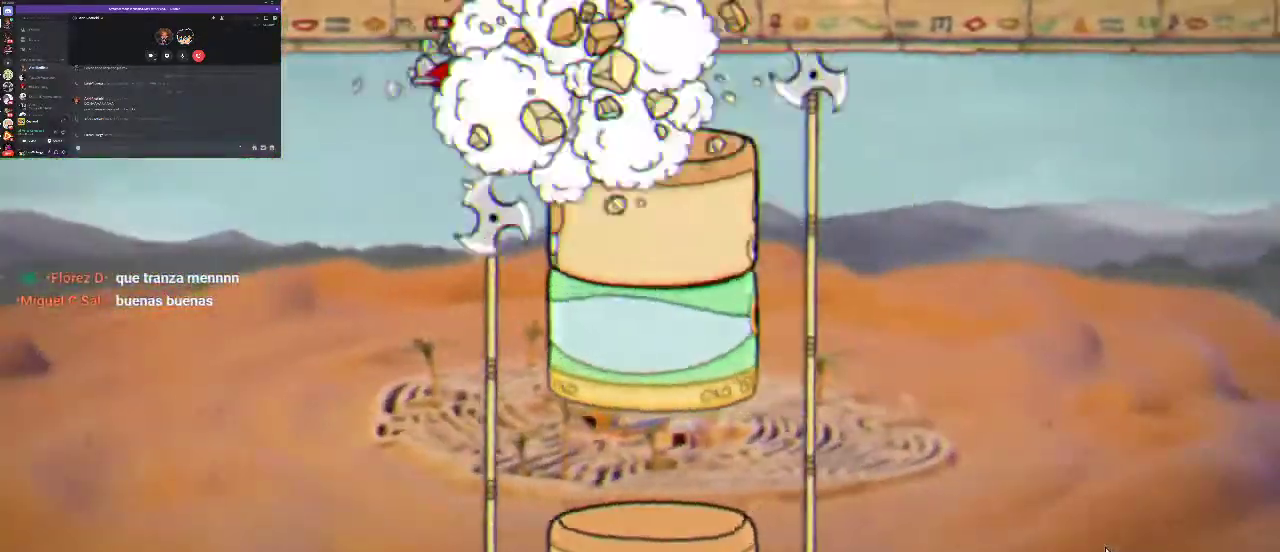
Gameplay with a controller (Xbox layout); each line is a JSON object with the inputs held at the frame after it. "events" lists button and stick changes between this image and that frame as [ms after this image, input, new state], when the widget could be followed in between. Not read: L3 R3.
{"buttons": ["R1"], "left_stick": "center", "right_stick": "center", "events": [[67, "X", "up"]]}
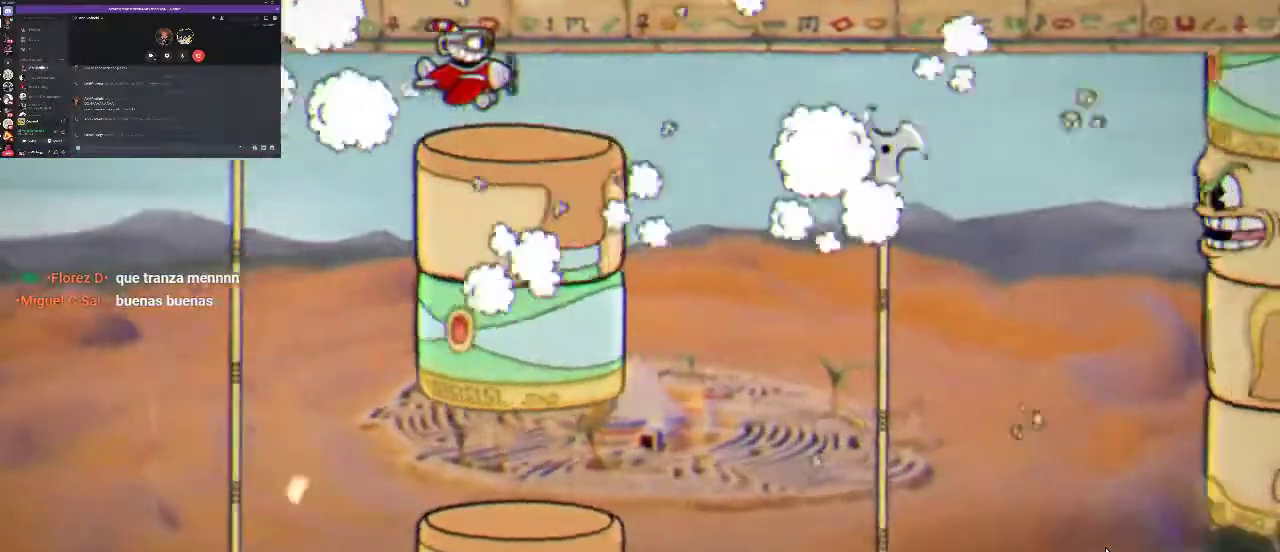
{"buttons": ["R1", "DPAD_RIGHT"], "left_stick": "center", "right_stick": "center", "events": [[167, "DPAD_RIGHT", "down"], [400, "X", "down"], [500, "X", "up"]]}
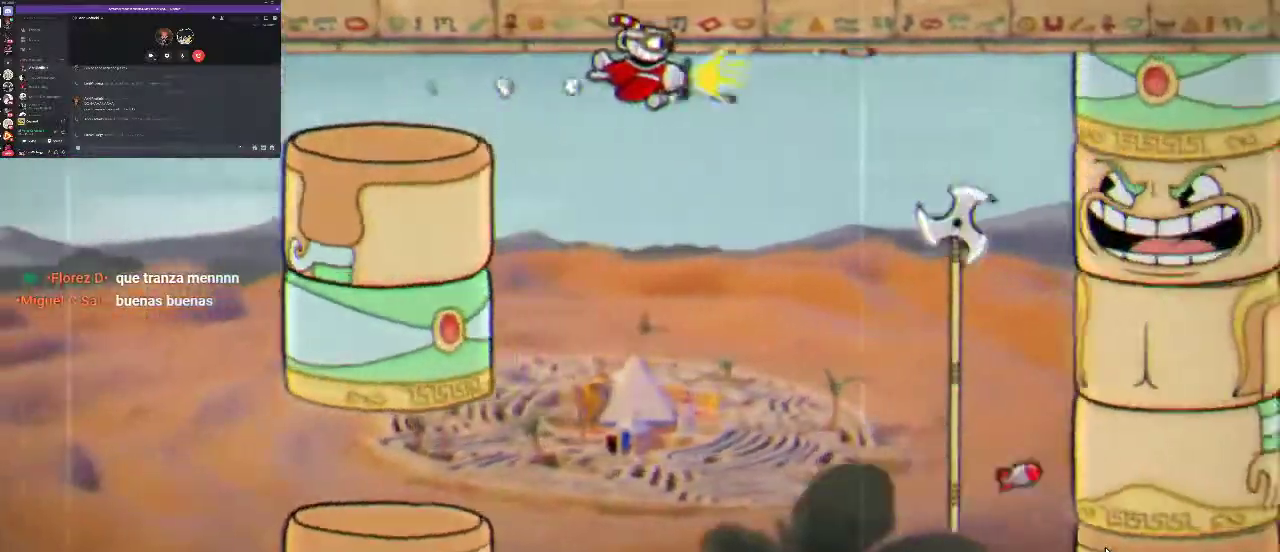
{"buttons": ["R1", "DPAD_DOWN"], "left_stick": "center", "right_stick": "center", "events": [[133, "DPAD_RIGHT", "up"], [400, "DPAD_DOWN", "down"]]}
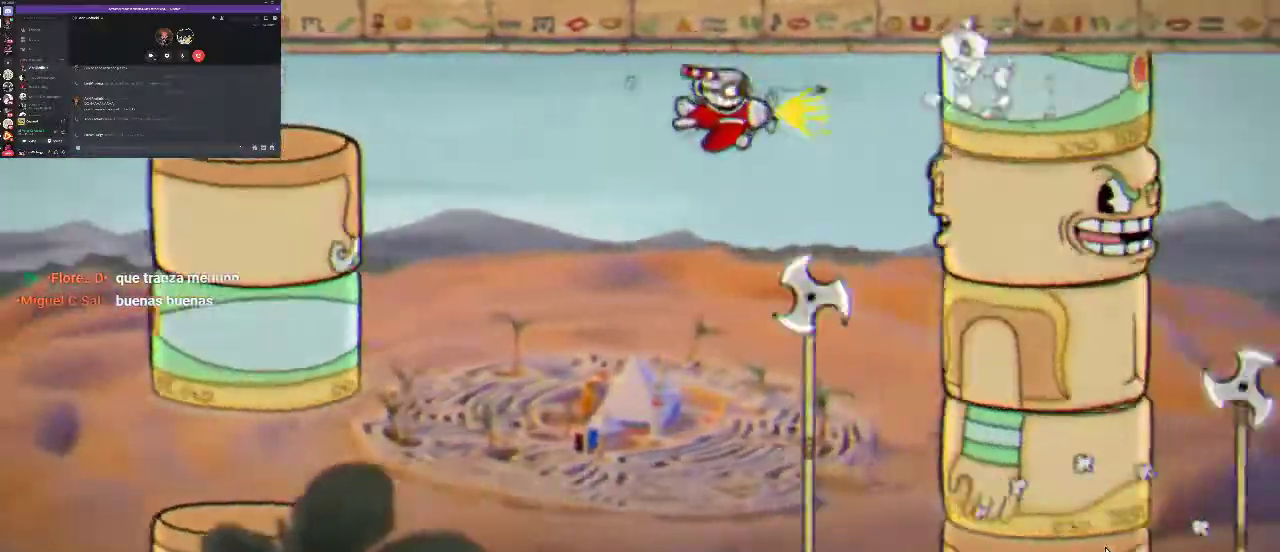
{"buttons": ["X", "R1"], "left_stick": "center", "right_stick": "center", "events": [[67, "DPAD_DOWN", "up"], [500, "X", "down"]]}
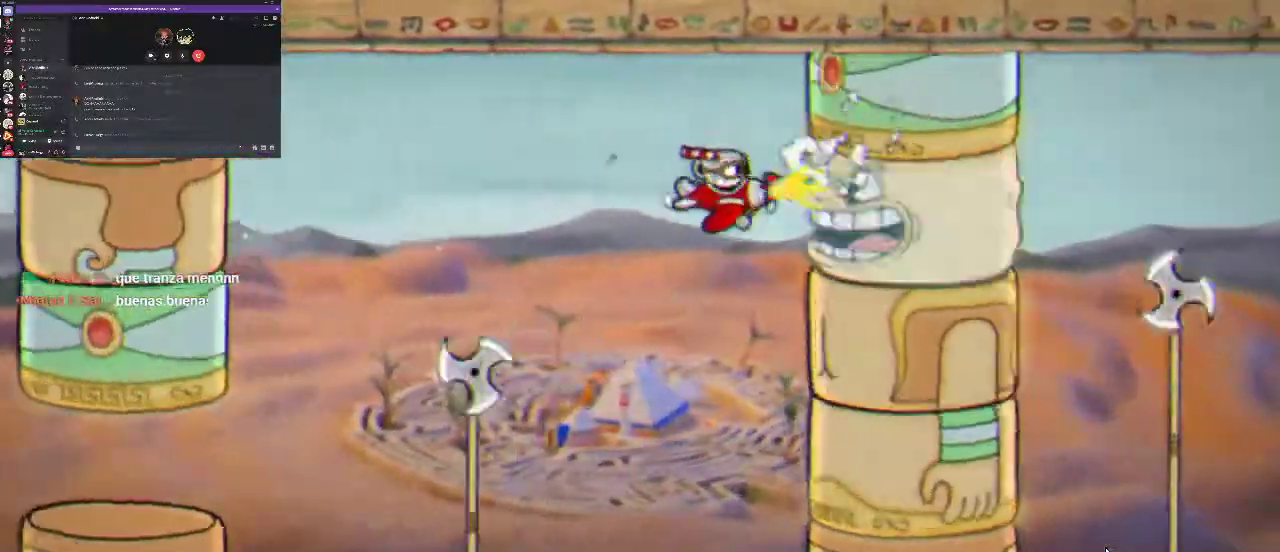
{"buttons": ["R1"], "left_stick": "center", "right_stick": "center", "events": [[100, "X", "up"], [300, "DPAD_DOWN", "down"], [400, "DPAD_DOWN", "up"]]}
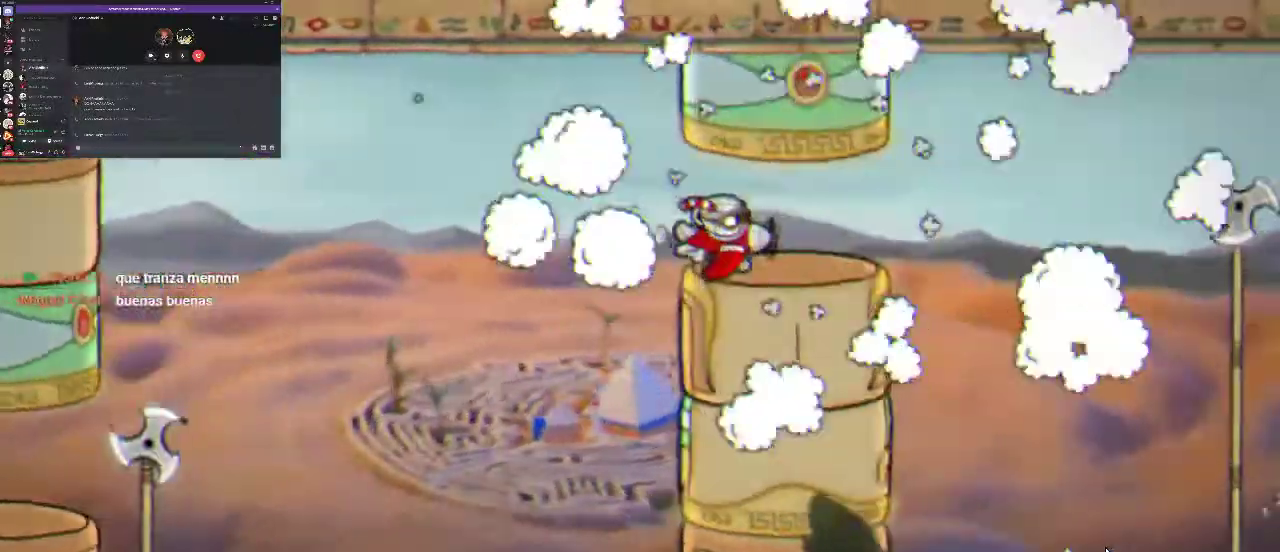
{"buttons": ["R1", "DPAD_LEFT"], "left_stick": "center", "right_stick": "center", "events": [[400, "DPAD_LEFT", "down"]]}
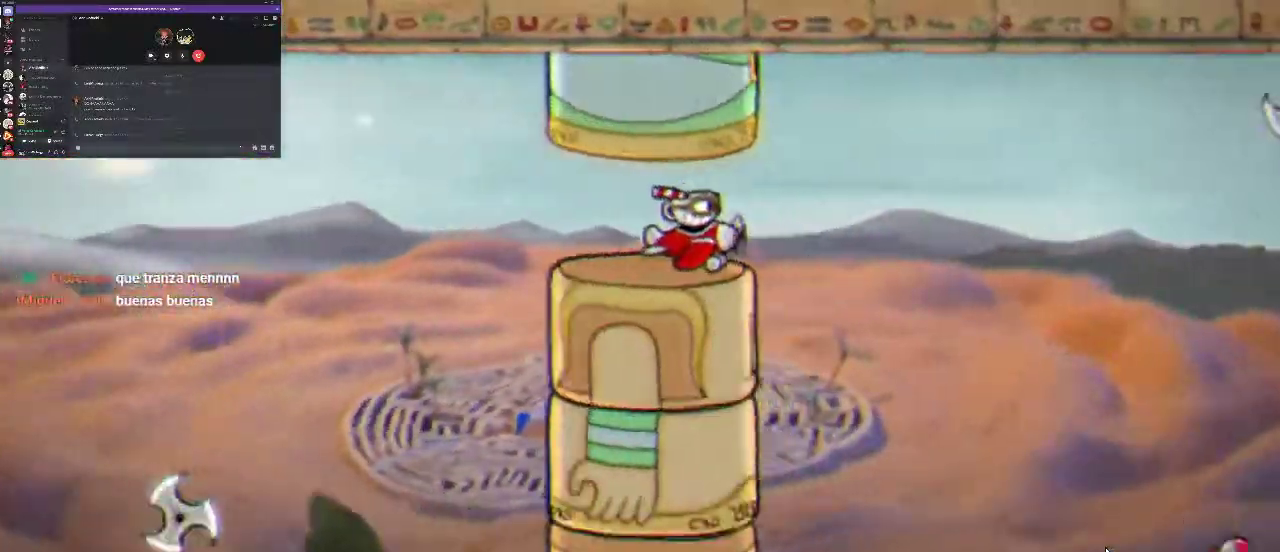
{"buttons": ["R1"], "left_stick": "center", "right_stick": "center", "events": [[67, "DPAD_LEFT", "up"], [200, "X", "down"], [267, "X", "up"]]}
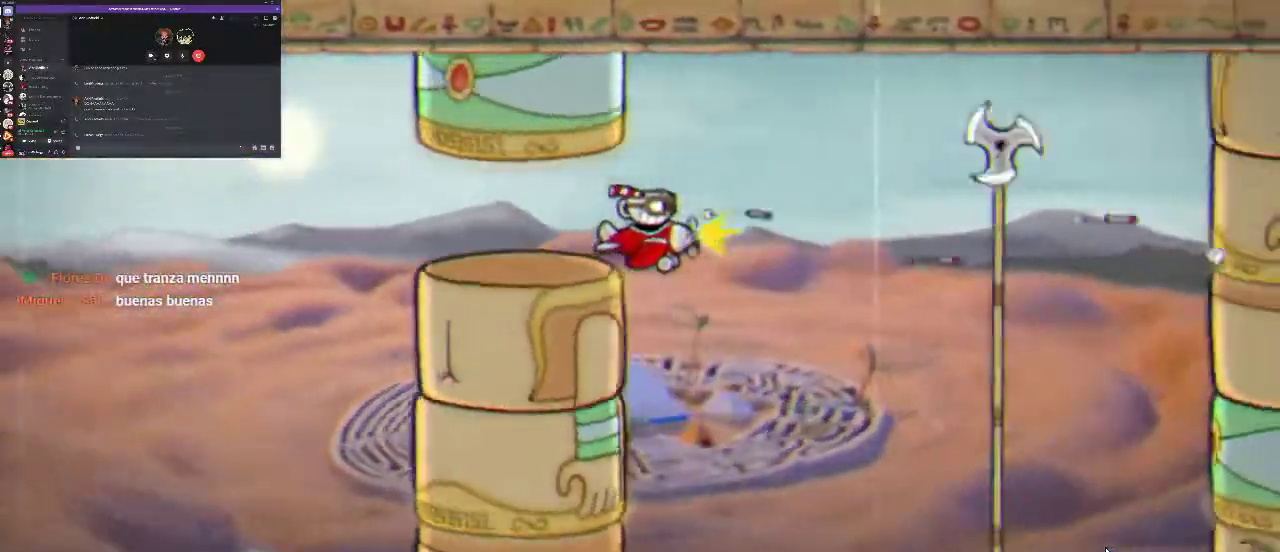
{"buttons": ["R1", "DPAD_RIGHT"], "left_stick": "center", "right_stick": "center", "events": [[200, "DPAD_UP", "down"], [467, "DPAD_UP", "up"], [500, "DPAD_RIGHT", "down"]]}
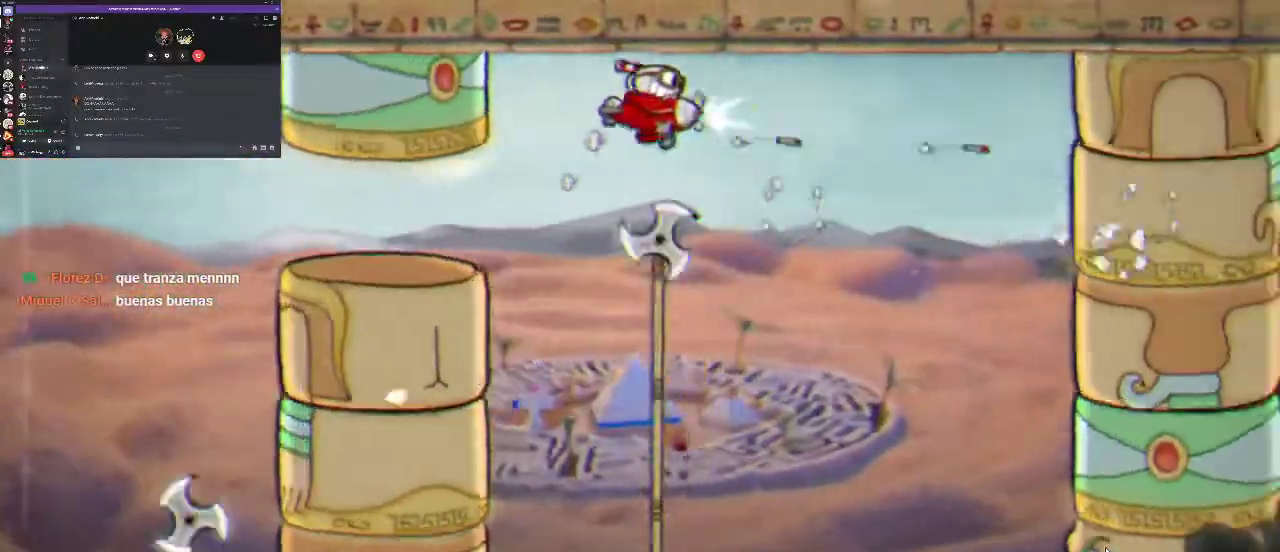
{"buttons": ["R1", "DPAD_DOWN"], "left_stick": "center", "right_stick": "center", "events": [[100, "DPAD_DOWN", "down"], [167, "DPAD_RIGHT", "up"]]}
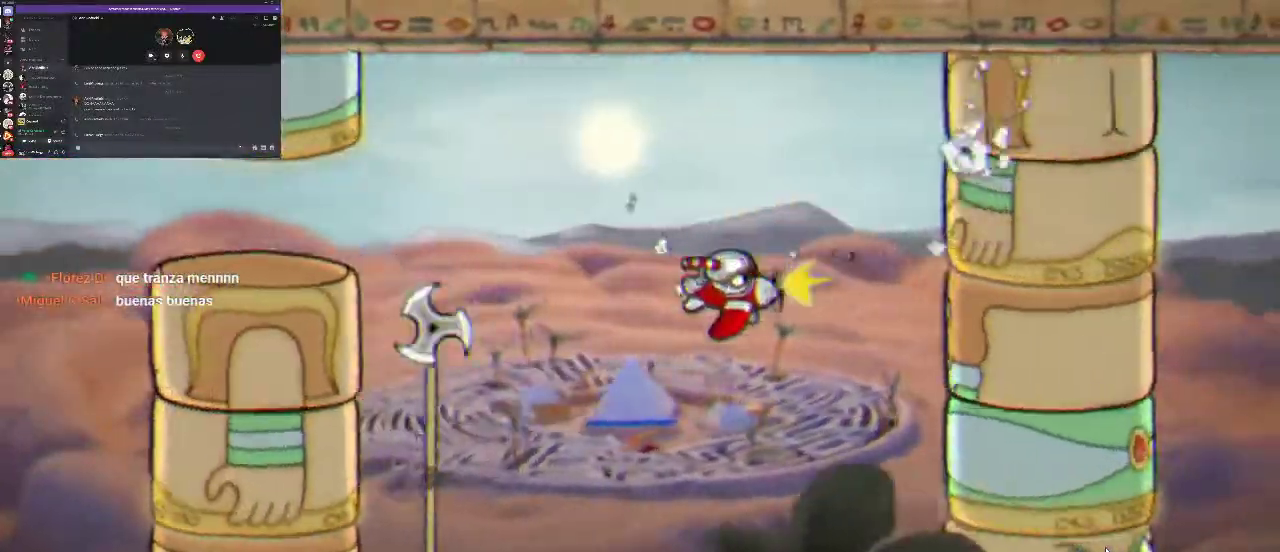
{"buttons": ["R1", "DPAD_DOWN", "DPAD_LEFT"], "left_stick": "center", "right_stick": "center", "events": [[433, "DPAD_LEFT", "down"]]}
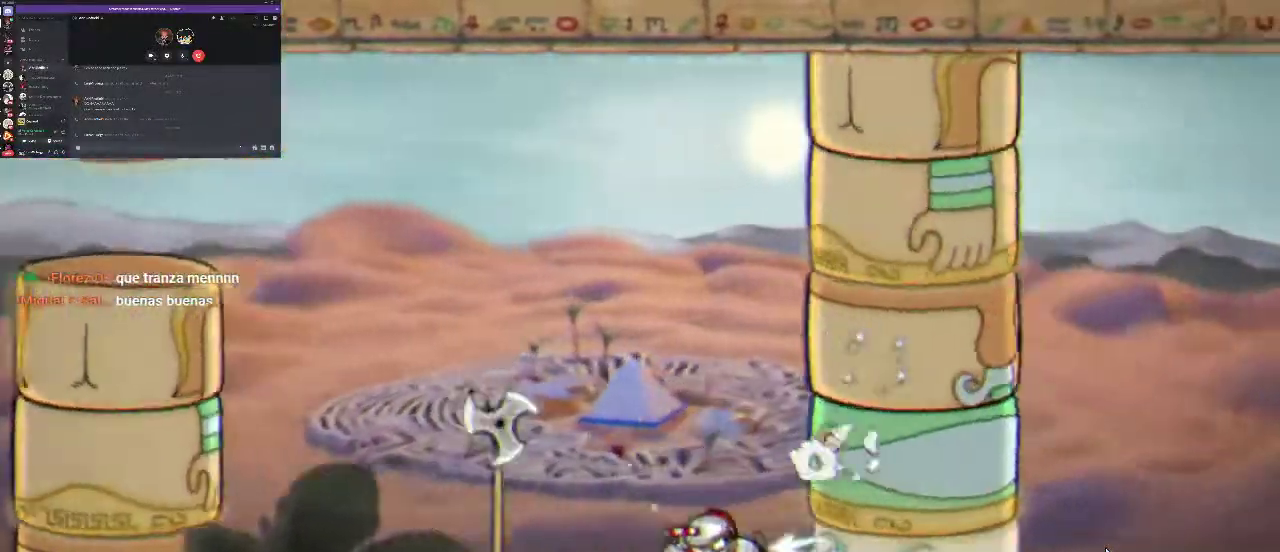
{"buttons": ["R1"], "left_stick": "center", "right_stick": "center", "events": [[133, "DPAD_DOWN", "up"], [133, "DPAD_LEFT", "up"], [233, "X", "down"], [333, "X", "up"]]}
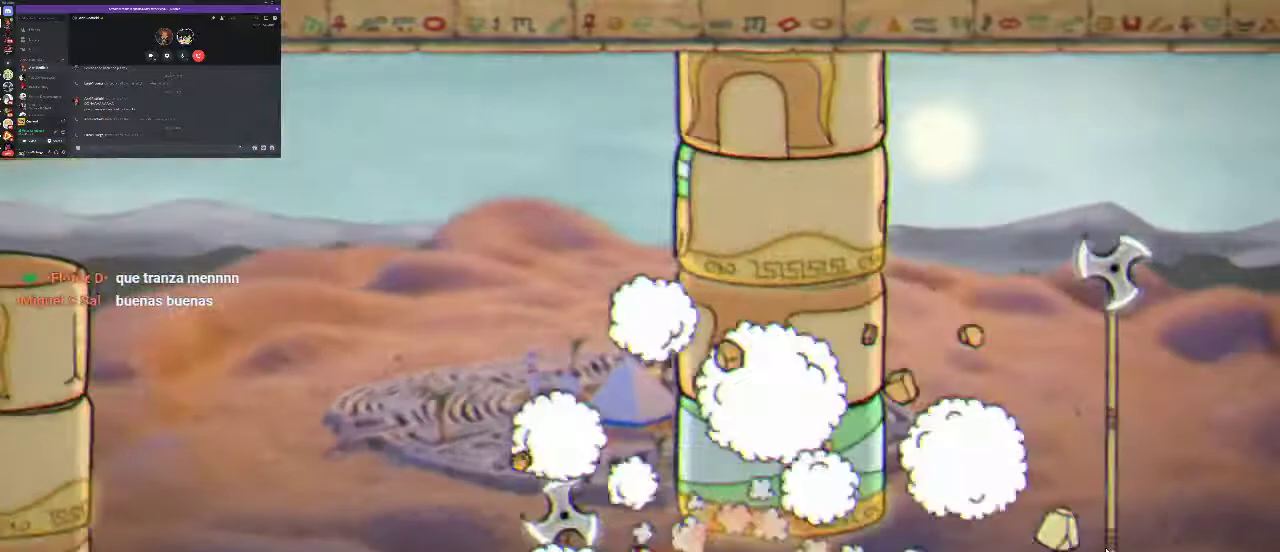
{"buttons": ["R1"], "left_stick": "center", "right_stick": "center", "events": []}
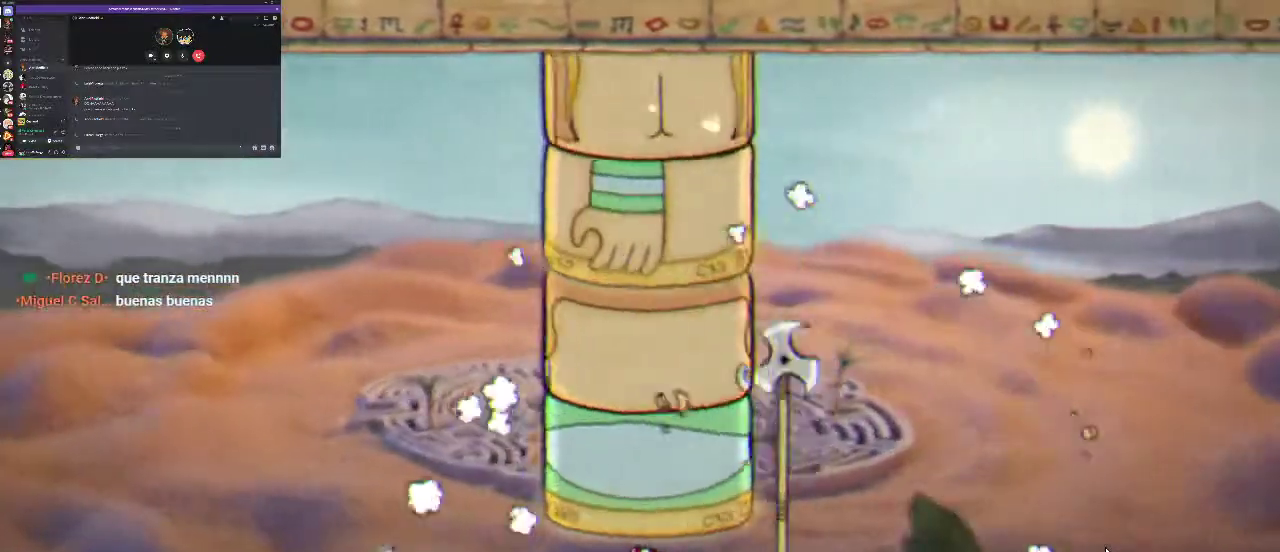
{"buttons": ["R1", "DPAD_LEFT"], "left_stick": "center", "right_stick": "center", "events": [[33, "DPAD_LEFT", "down"]]}
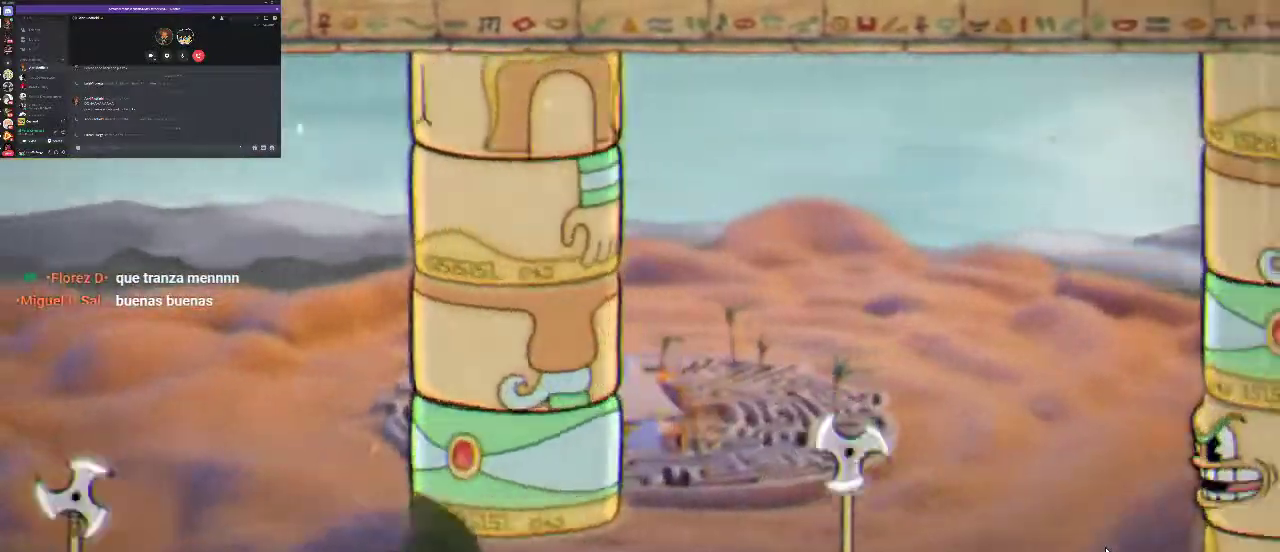
{"buttons": ["R1", "DPAD_LEFT"], "left_stick": "center", "right_stick": "center", "events": []}
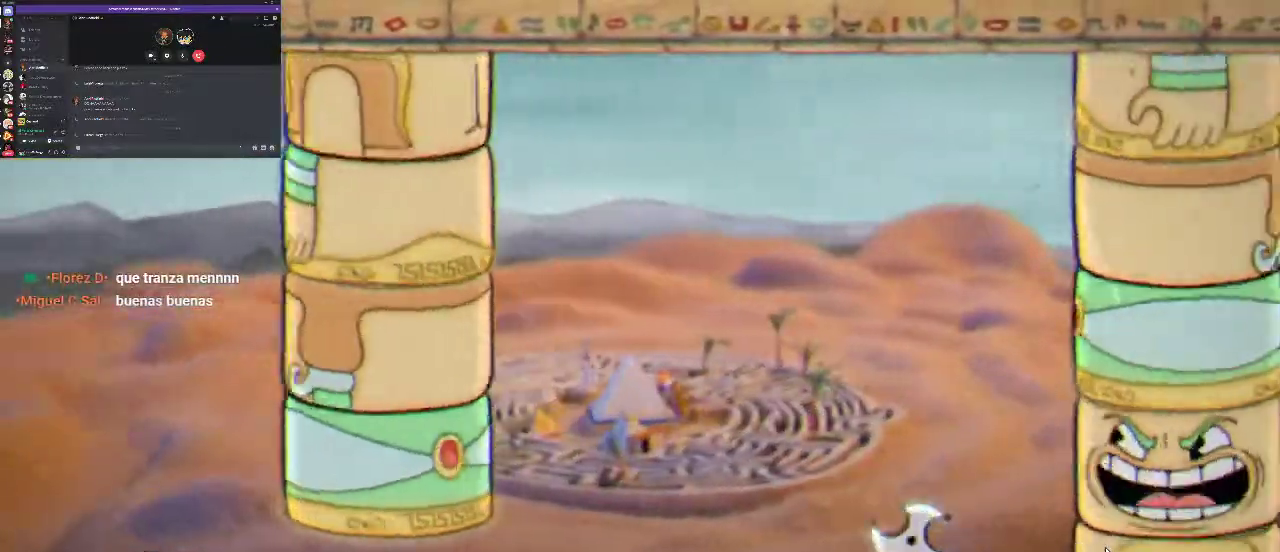
{"buttons": ["R1"], "left_stick": "center", "right_stick": "center", "events": [[33, "DPAD_LEFT", "up"]]}
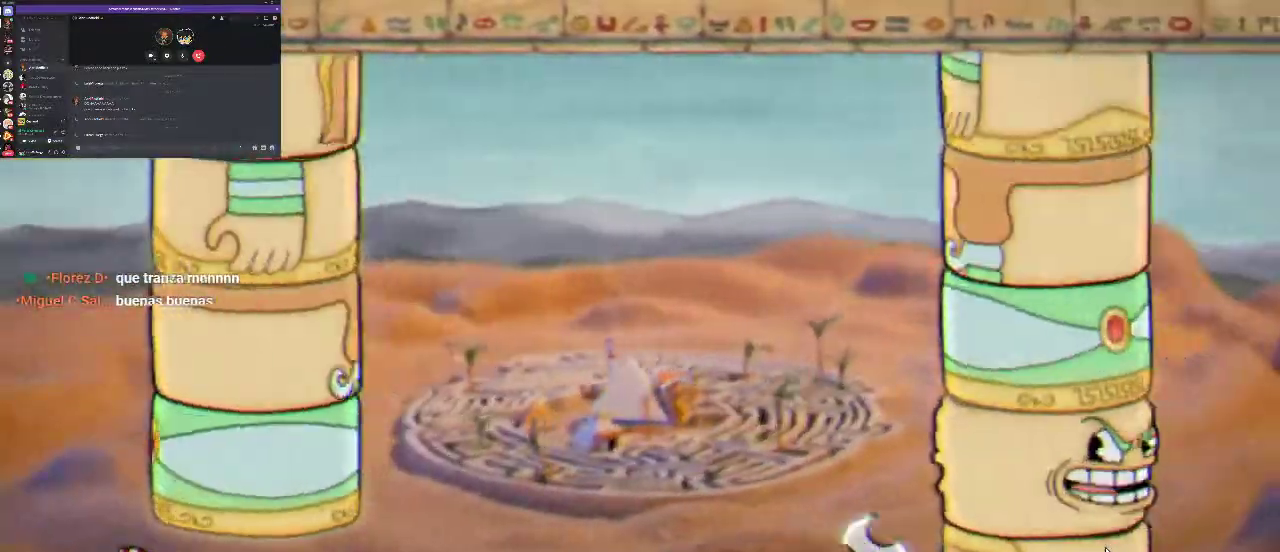
{"buttons": ["R1"], "left_stick": "center", "right_stick": "center", "events": []}
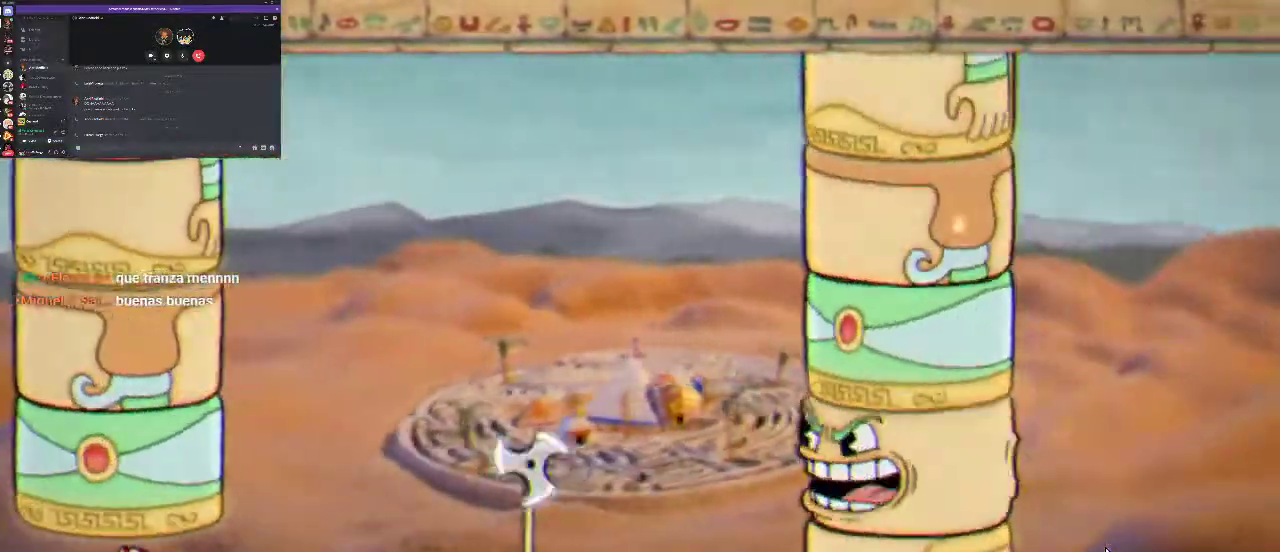
{"buttons": ["R1", "DPAD_LEFT"], "left_stick": "center", "right_stick": "center", "events": [[500, "DPAD_LEFT", "down"]]}
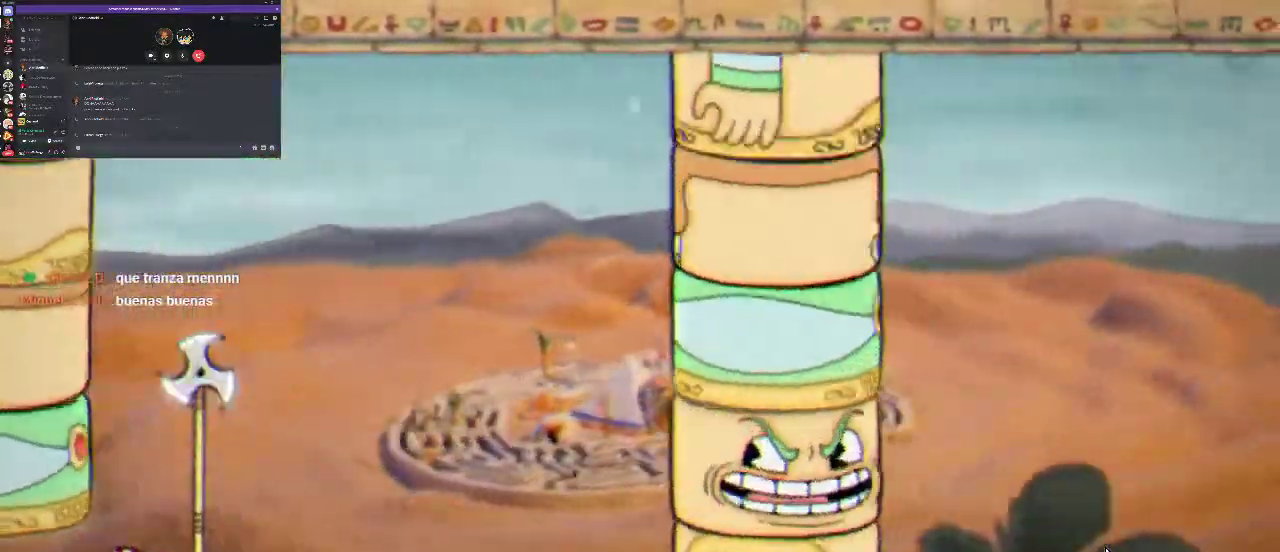
{"buttons": ["R1"], "left_stick": "center", "right_stick": "center", "events": [[367, "DPAD_LEFT", "up"]]}
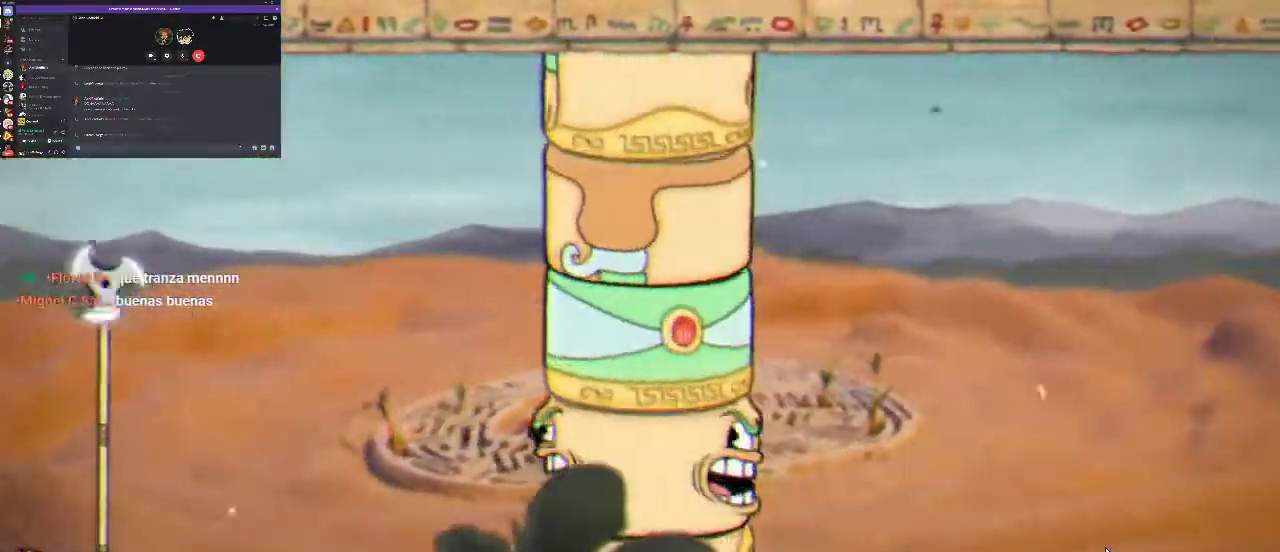
{"buttons": ["R1", "DPAD_UP"], "left_stick": "center", "right_stick": "center", "events": [[433, "DPAD_UP", "down"]]}
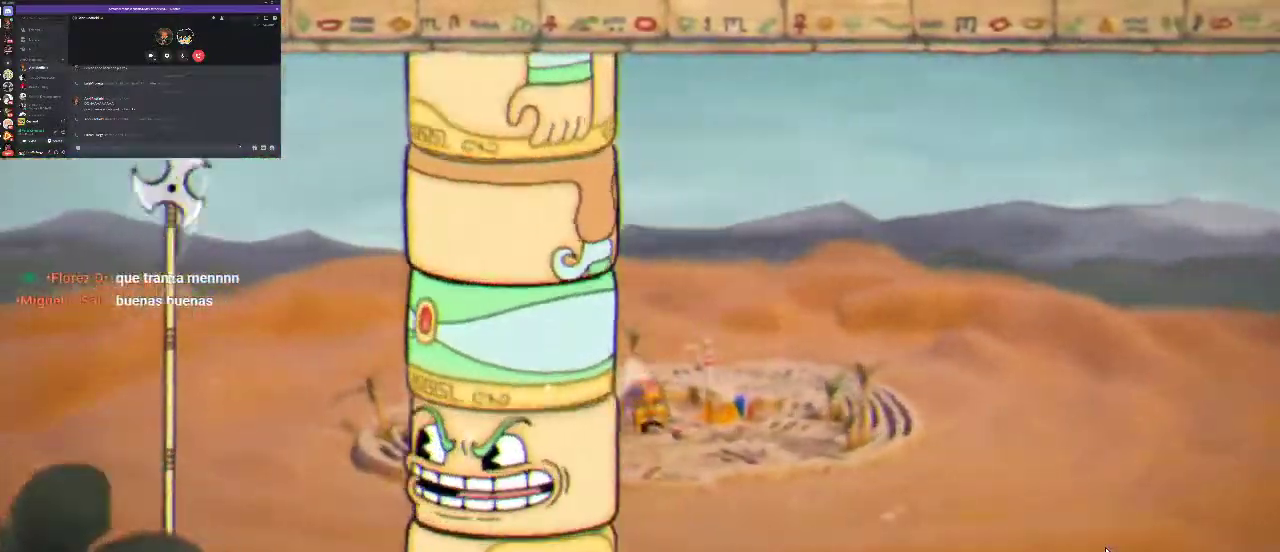
{"buttons": ["R1"], "left_stick": "center", "right_stick": "center", "events": [[200, "DPAD_UP", "up"], [200, "X", "down"], [300, "X", "up"]]}
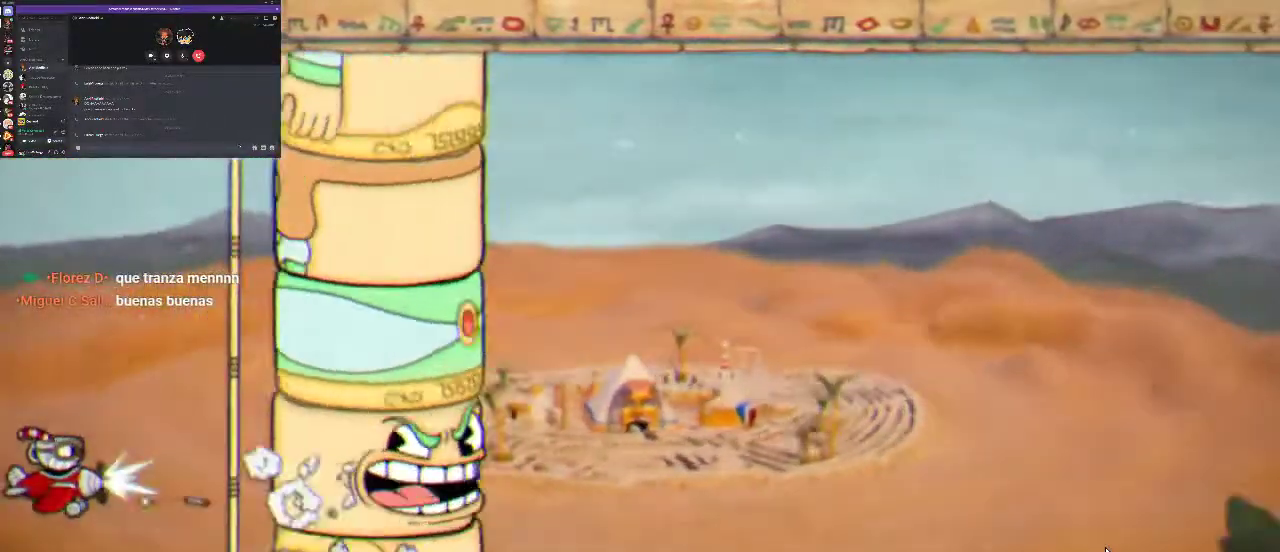
{"buttons": ["R1"], "left_stick": "center", "right_stick": "center", "events": [[100, "X", "down"], [200, "X", "up"]]}
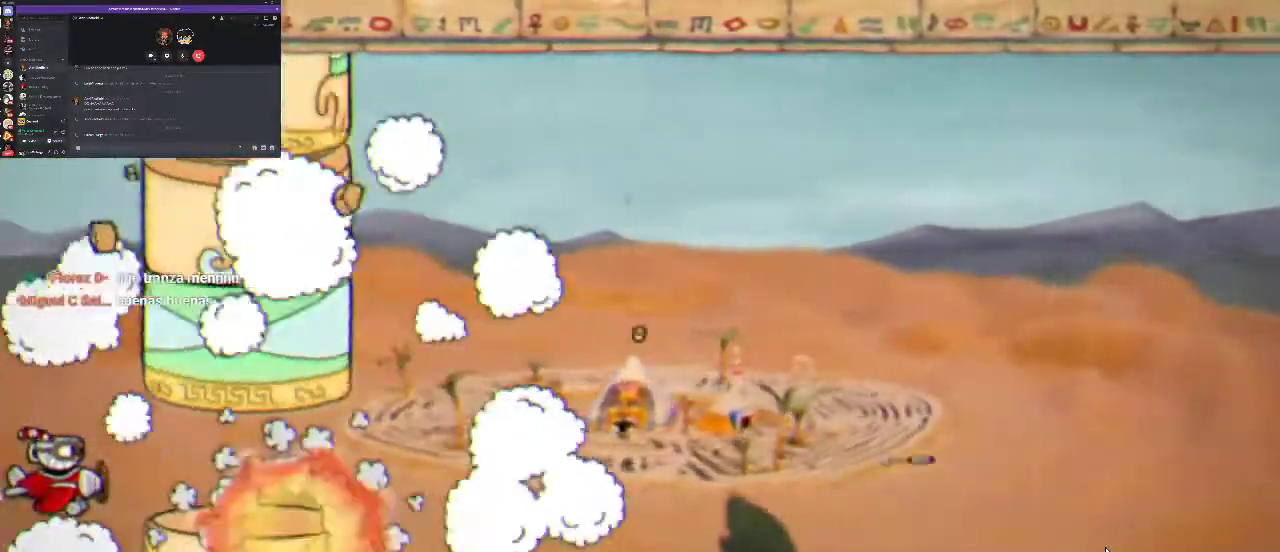
{"buttons": ["R1", "DPAD_RIGHT"], "left_stick": "center", "right_stick": "center", "events": [[67, "X", "down"], [167, "DPAD_RIGHT", "down"], [167, "X", "up"]]}
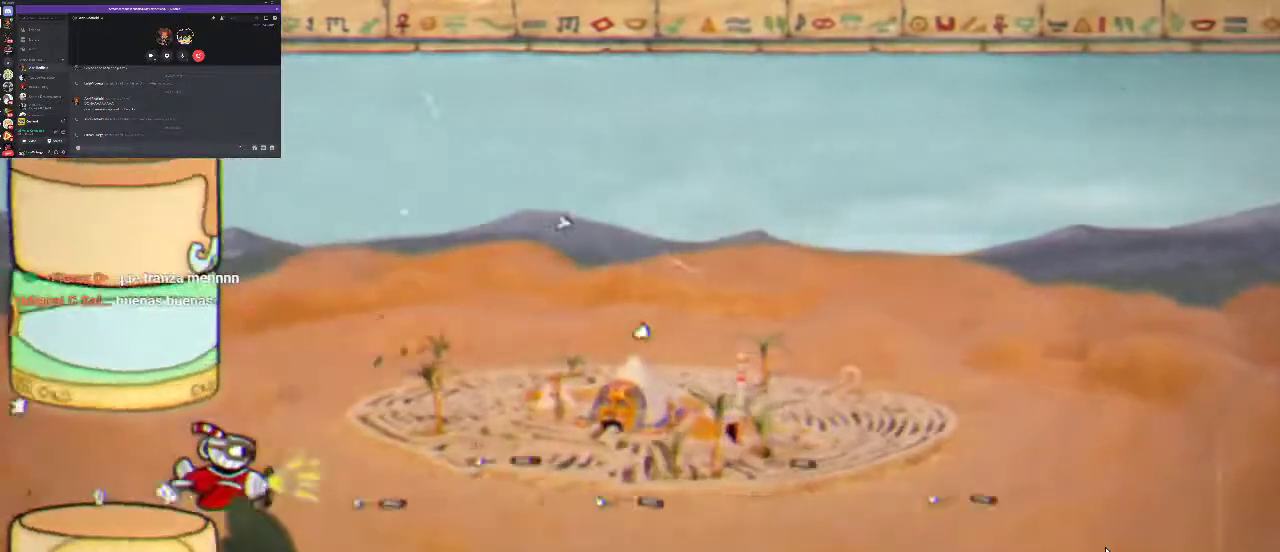
{"buttons": ["R1", "DPAD_DOWN"], "left_stick": "center", "right_stick": "center", "events": [[100, "DPAD_RIGHT", "up"], [267, "DPAD_LEFT", "down"], [300, "X", "down"], [367, "DPAD_DOWN", "down"], [400, "X", "up"], [433, "DPAD_LEFT", "up"]]}
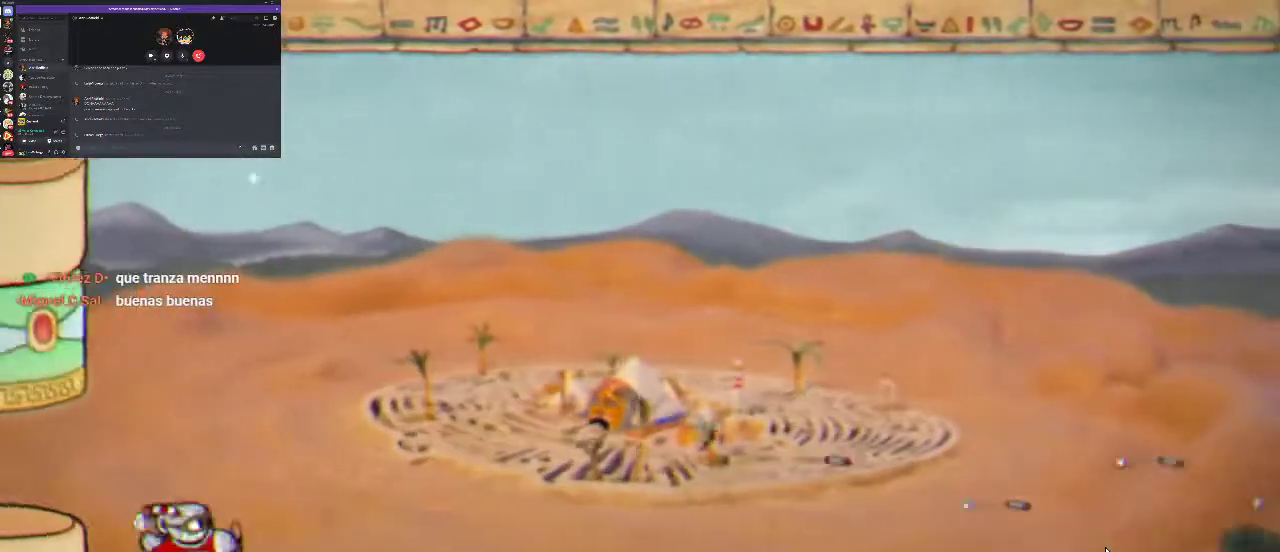
{"buttons": ["R1", "DPAD_LEFT"], "left_stick": "center", "right_stick": "center", "events": [[33, "DPAD_DOWN", "up"], [233, "DPAD_LEFT", "down"]]}
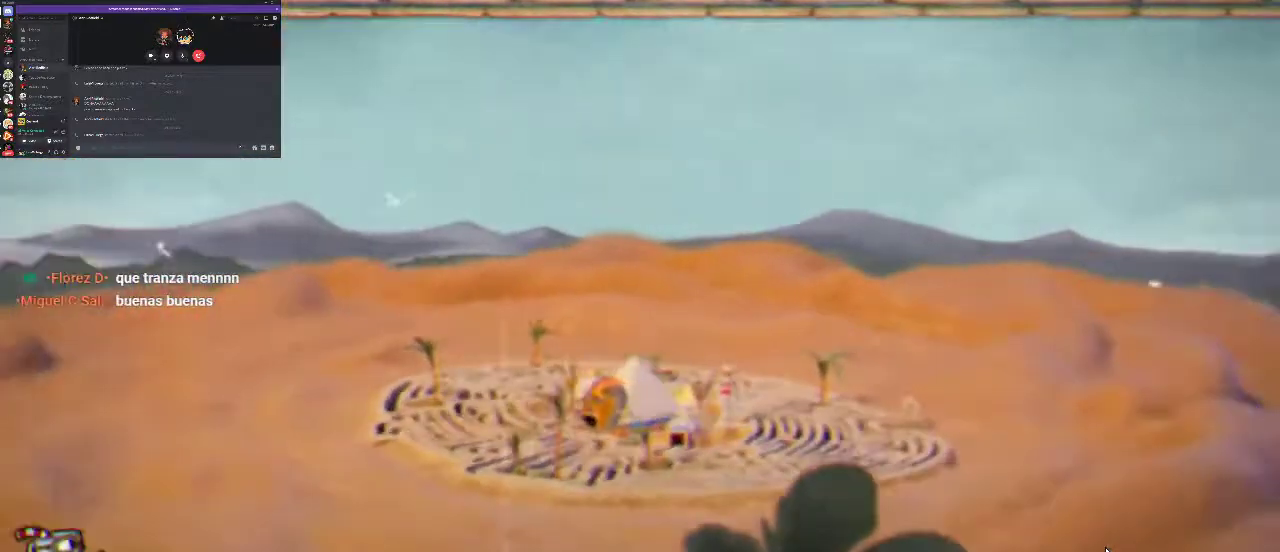
{"buttons": ["R1"], "left_stick": "center", "right_stick": "center", "events": [[67, "DPAD_LEFT", "up"], [400, "DPAD_DOWN", "down"], [500, "DPAD_DOWN", "up"]]}
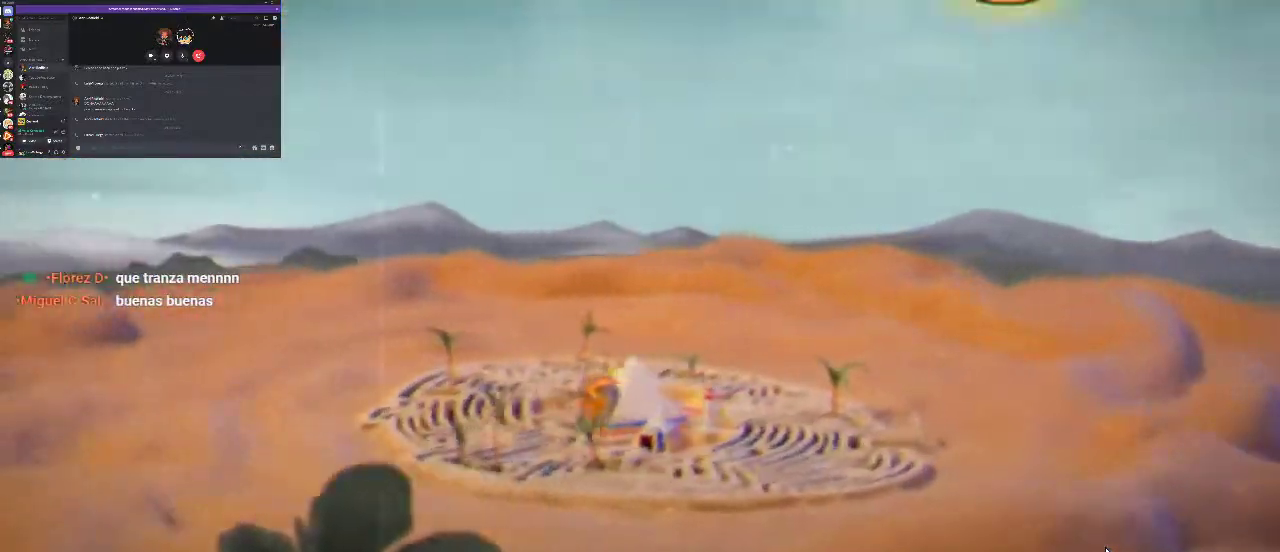
{"buttons": ["R1"], "left_stick": "center", "right_stick": "center", "events": []}
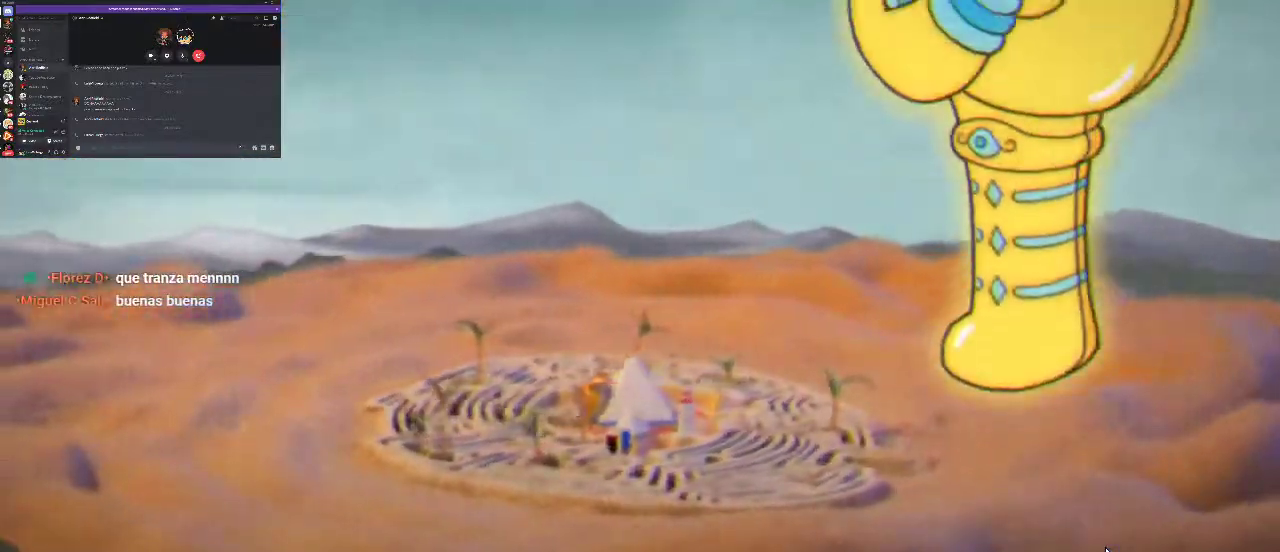
{"buttons": ["R1"], "left_stick": "center", "right_stick": "center", "events": []}
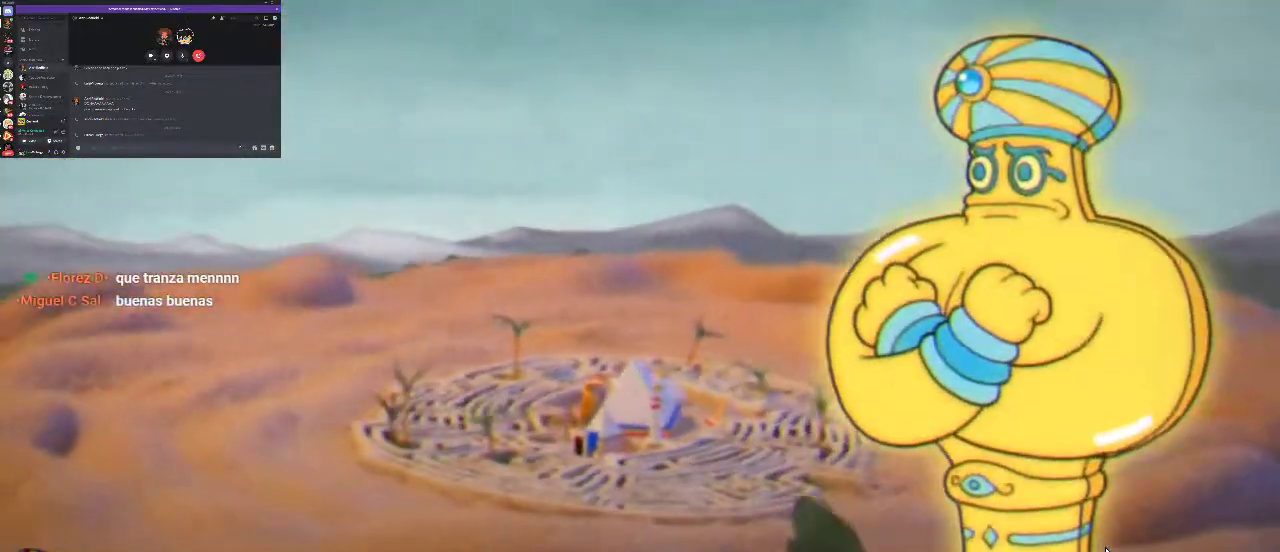
{"buttons": ["R1"], "left_stick": "center", "right_stick": "center", "events": []}
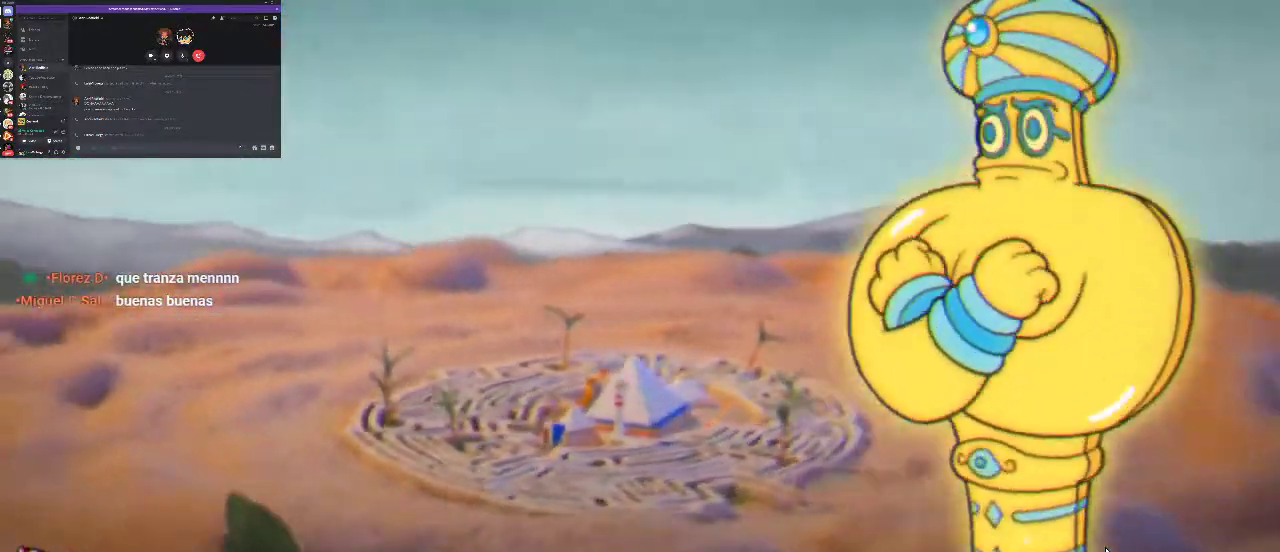
{"buttons": ["R1", "DPAD_UP"], "left_stick": "center", "right_stick": "center", "events": [[333, "DPAD_UP", "down"]]}
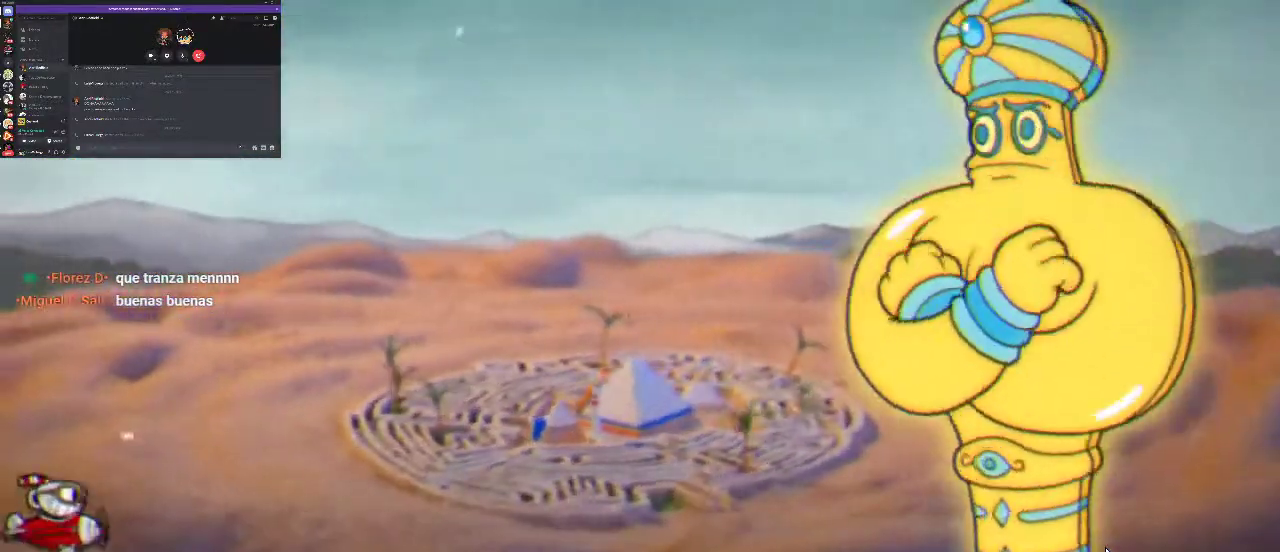
{"buttons": ["R1"], "left_stick": "center", "right_stick": "center", "events": [[133, "X", "down"], [233, "DPAD_UP", "up"], [233, "X", "up"]]}